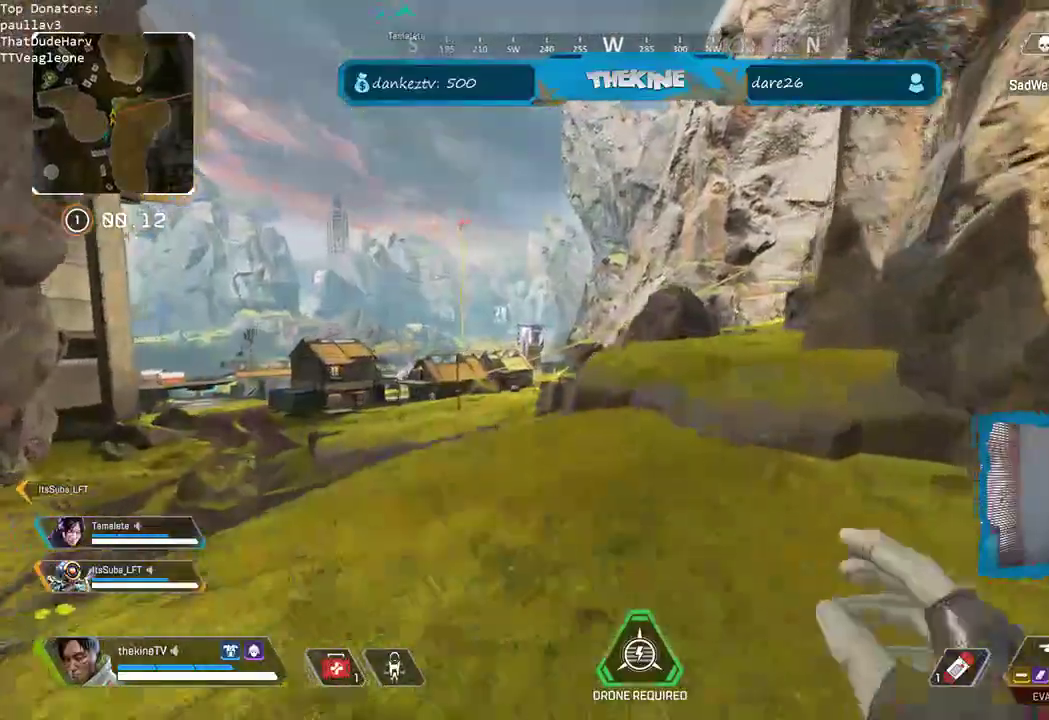
Gameplay with a controller (Xbox layout); each line is a JSON object with the inputs held at the frame after it. "events" lists button and stick changes between this image and that frame as [ms after this image, input, new state], when the widget could be followed in between.
{"buttons": ["L3", "R3"], "left_stick": "up", "right_stick": "center", "events": [[217, "L3", "down"], [233, "Y", "down"], [350, "Y", "up"], [367, "L3", "up"], [433, "L3", "down"], [450, "R3", "down"]]}
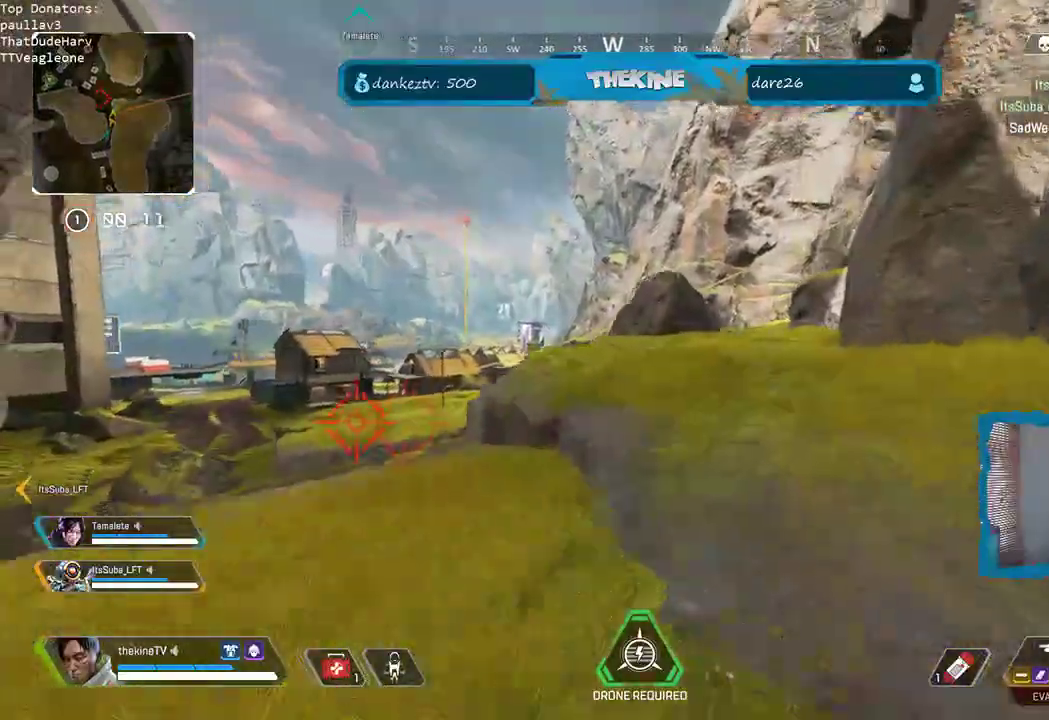
{"buttons": ["L2"], "left_stick": "up-right", "right_stick": "center"}
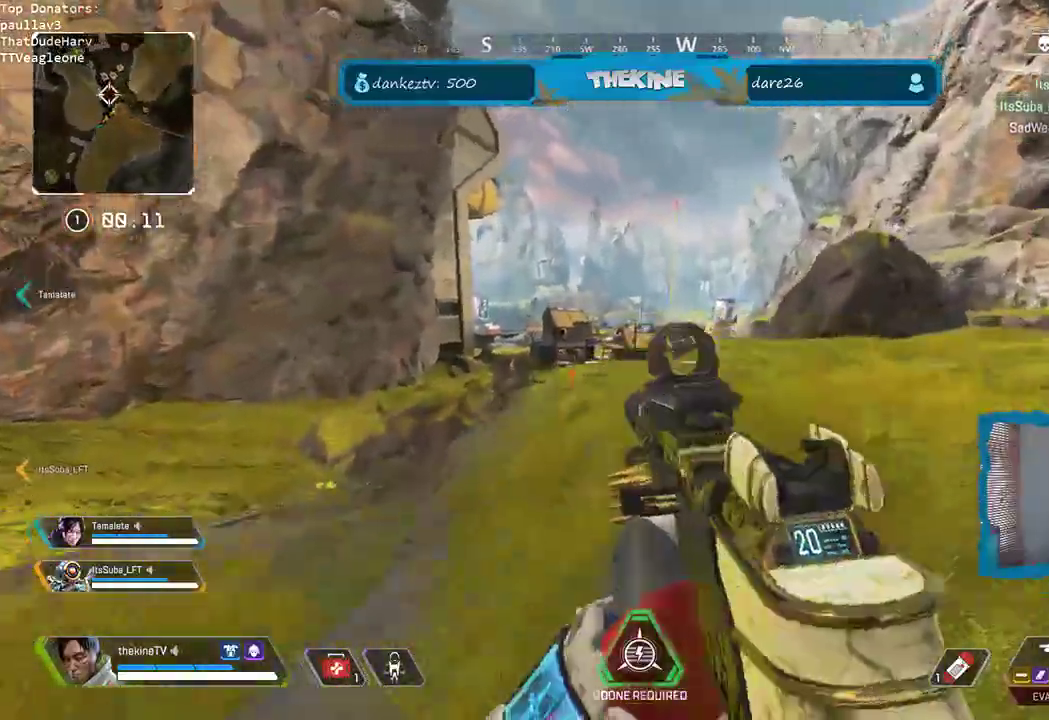
{"buttons": ["L2", "L3"], "left_stick": "up", "right_stick": "center", "events": [[200, "left_stick", "center"], [467, "L3", "down"], [467, "left_stick", "up"]]}
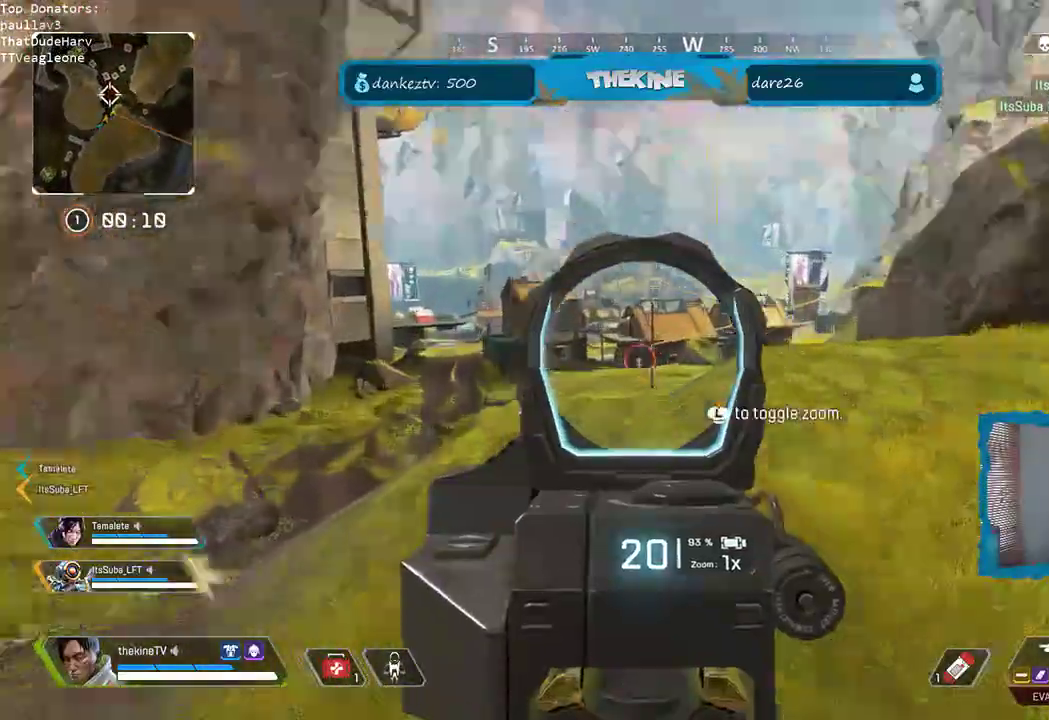
{"buttons": ["L2"], "left_stick": "up", "right_stick": "center", "events": [[100, "L3", "up"], [100, "left_stick", "center"], [450, "left_stick", "up"]]}